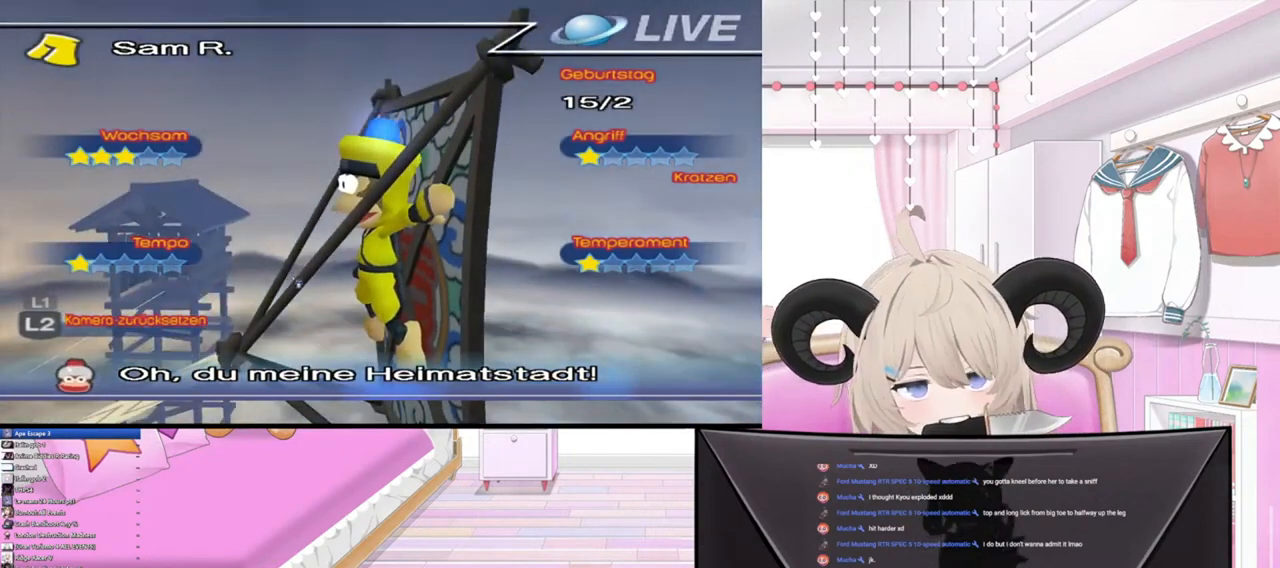
Gameplay with a controller (PlayStation layout); each line is a JSON object with the inputs held at the frame after it. "events" lists button and stick changes between this image and that frame as [ms after this image, input, new state], when the widget could be followed in between.
{"buttons": [], "left_stick": "up-right", "right_stick": "center", "events": [[67, "left_stick", "up-right"]]}
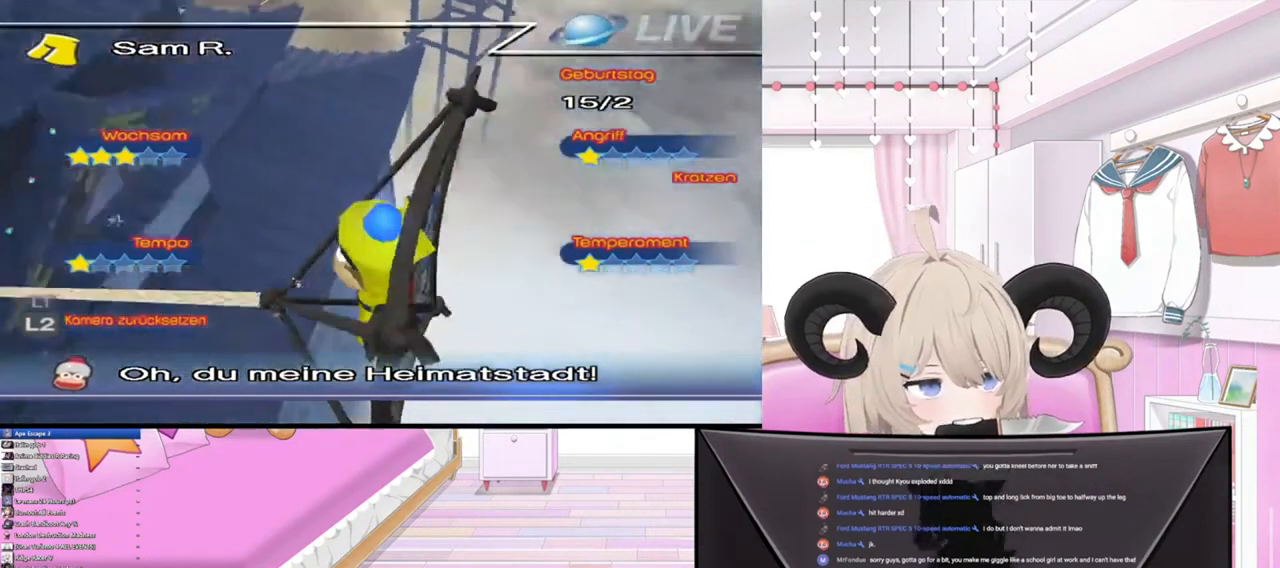
{"buttons": [], "left_stick": "down-right", "right_stick": "center", "events": [[333, "left_stick", "center"], [433, "left_stick", "down-right"]]}
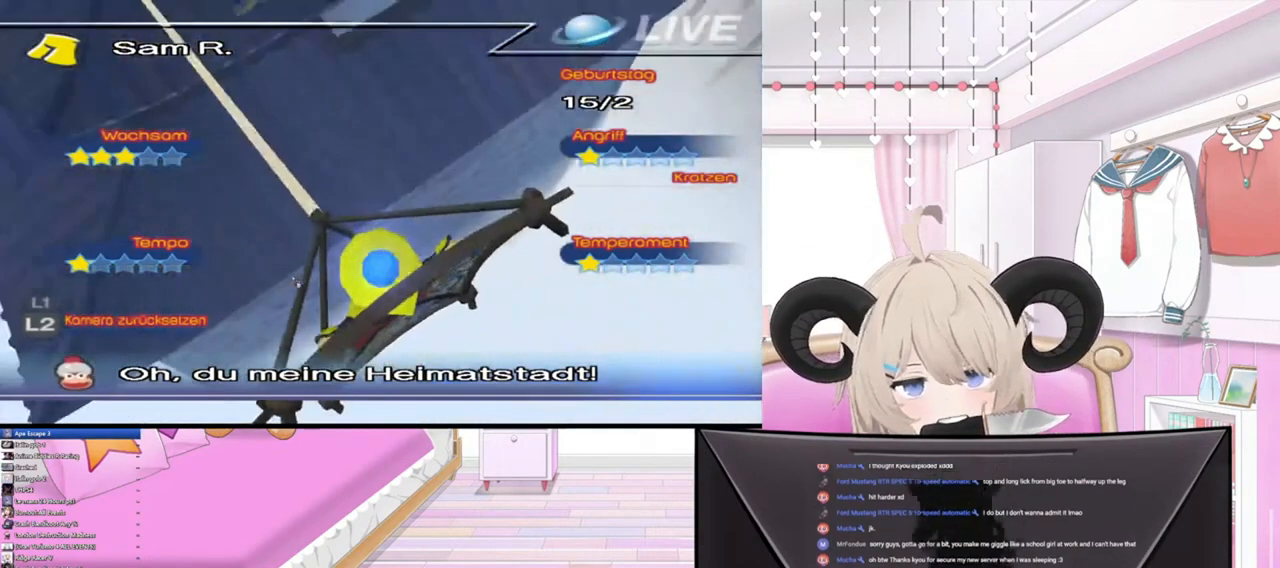
{"buttons": [], "left_stick": "center", "right_stick": "center", "events": [[233, "left_stick", "center"]]}
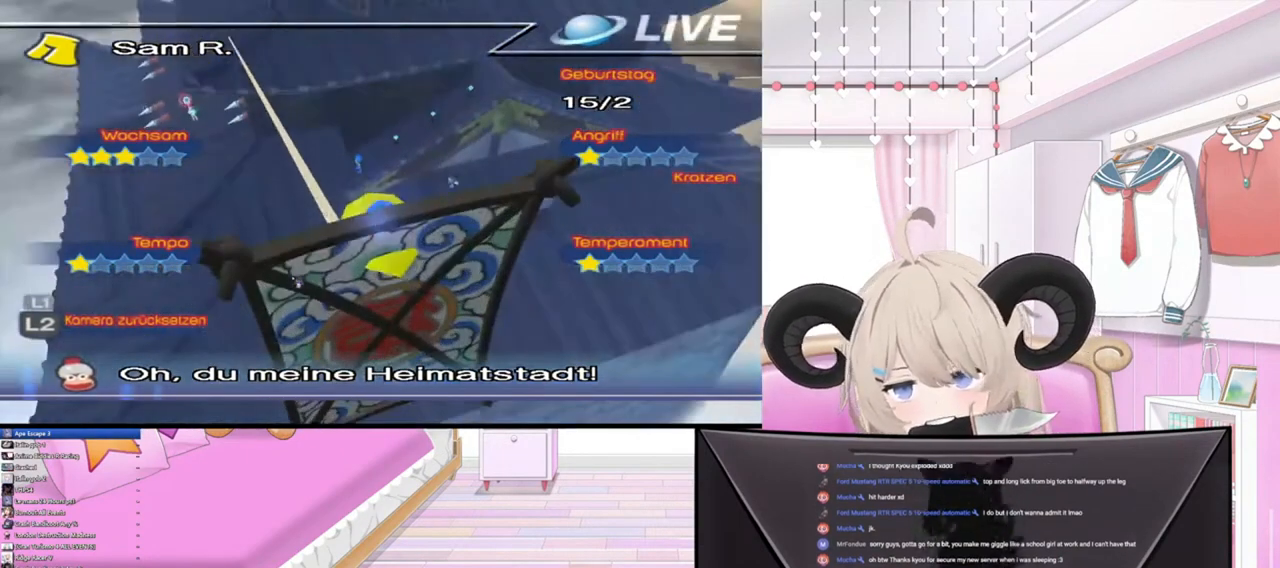
{"buttons": [], "left_stick": "center", "right_stick": "center", "events": []}
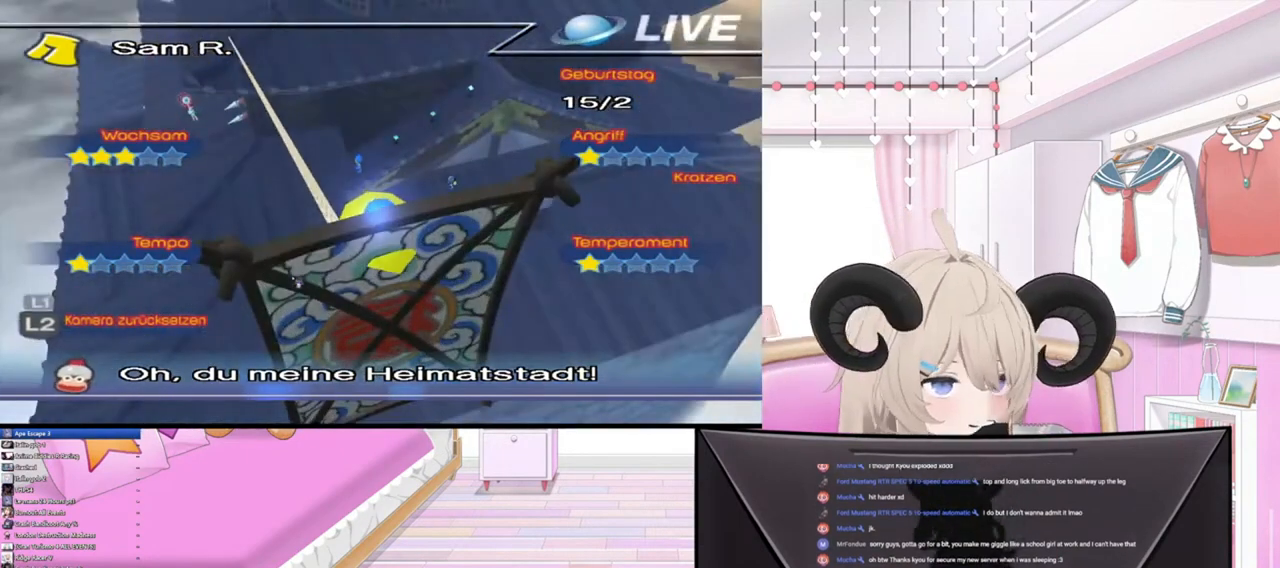
{"buttons": [], "left_stick": "down-right", "right_stick": "center", "events": [[467, "left_stick", "down-right"]]}
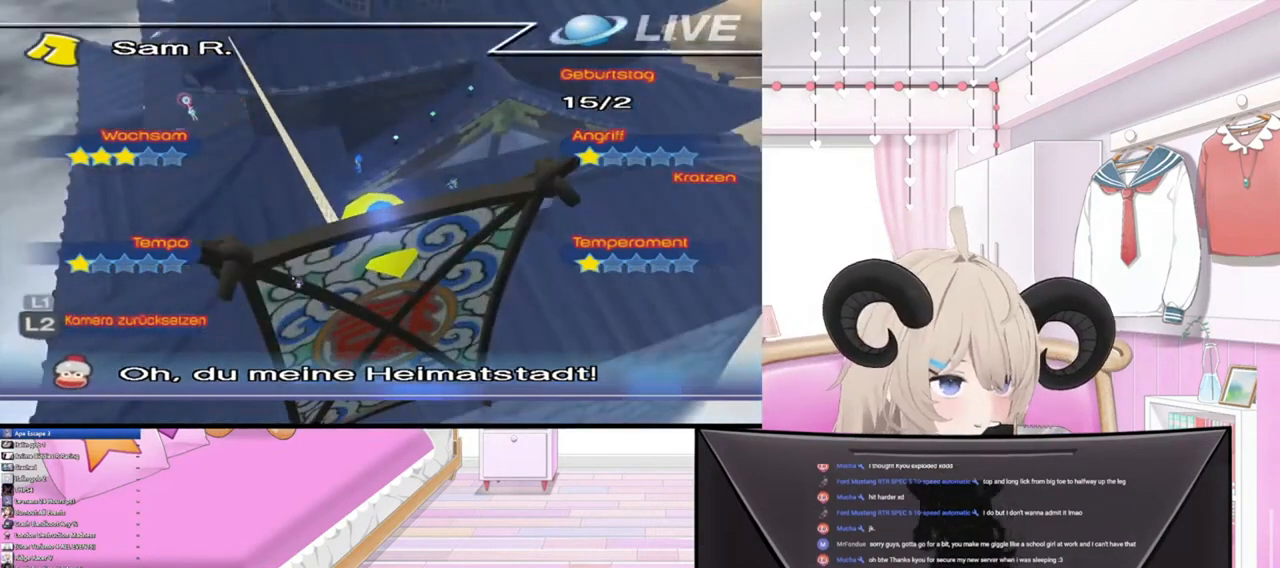
{"buttons": [], "left_stick": "center", "right_stick": "center", "events": [[367, "left_stick", "center"]]}
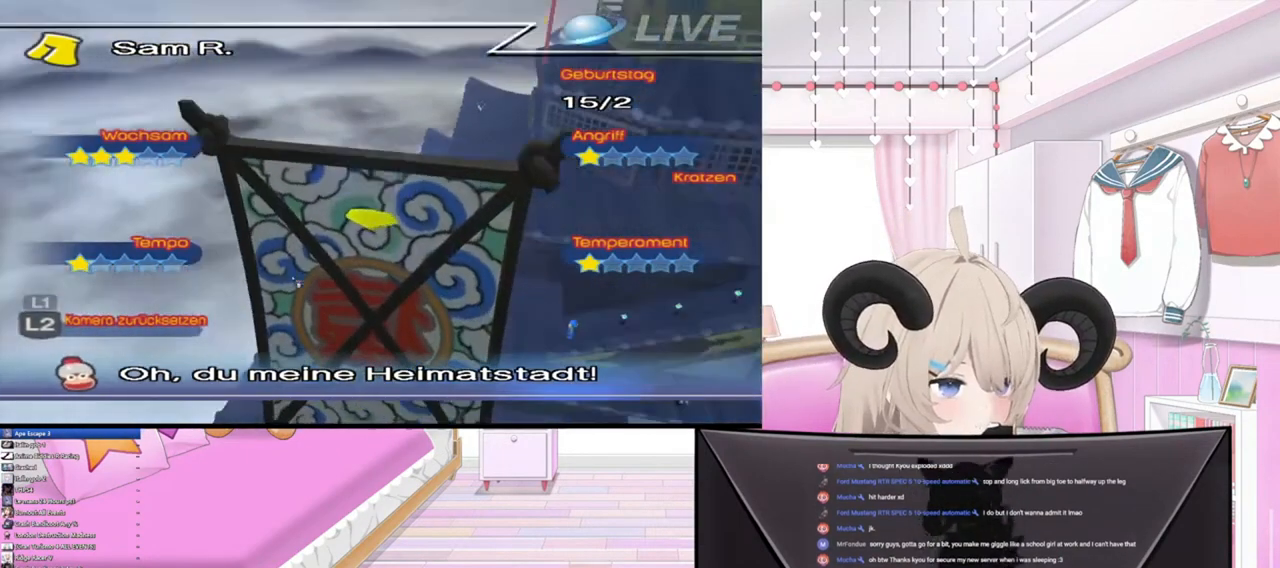
{"buttons": [], "left_stick": "center", "right_stick": "center", "events": []}
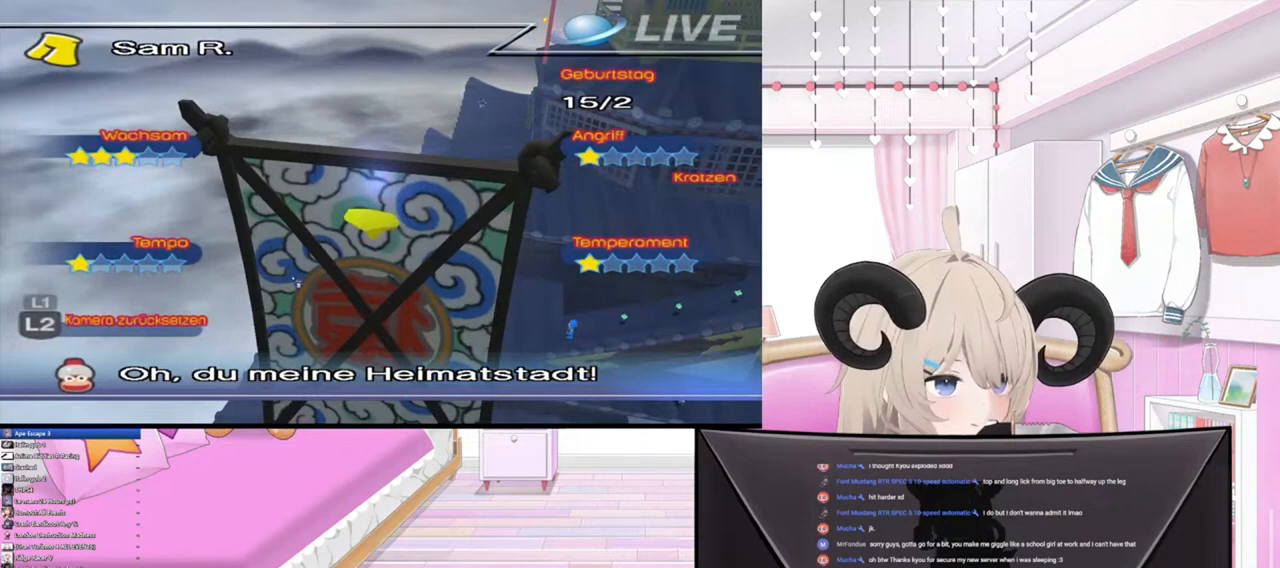
{"buttons": [], "left_stick": "center", "right_stick": "center", "events": [[33, "left_stick", "right"], [367, "left_stick", "center"]]}
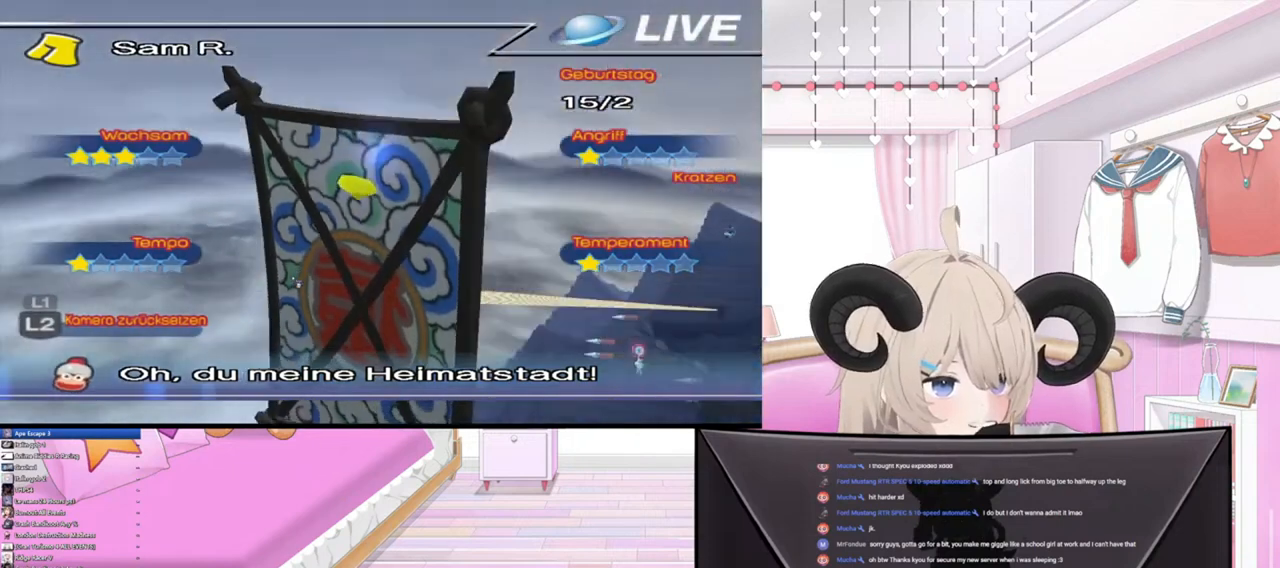
{"buttons": [], "left_stick": "center", "right_stick": "center", "events": []}
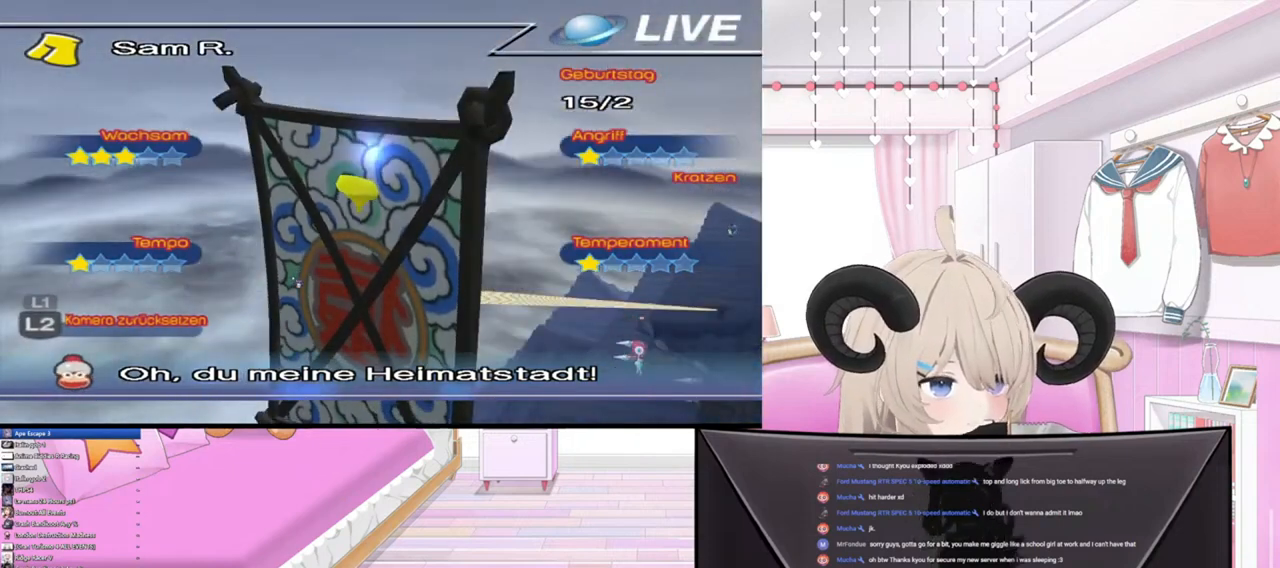
{"buttons": [], "left_stick": "center", "right_stick": "center", "events": []}
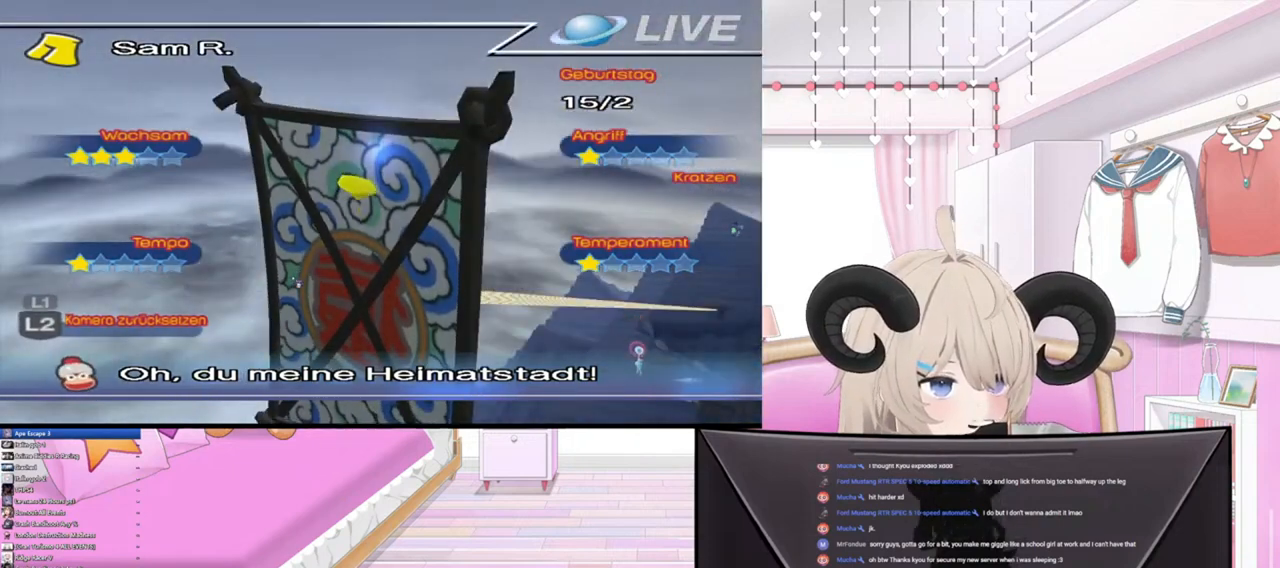
{"buttons": [], "left_stick": "center", "right_stick": "center", "events": [[67, "L2", "down"], [200, "L2", "up"]]}
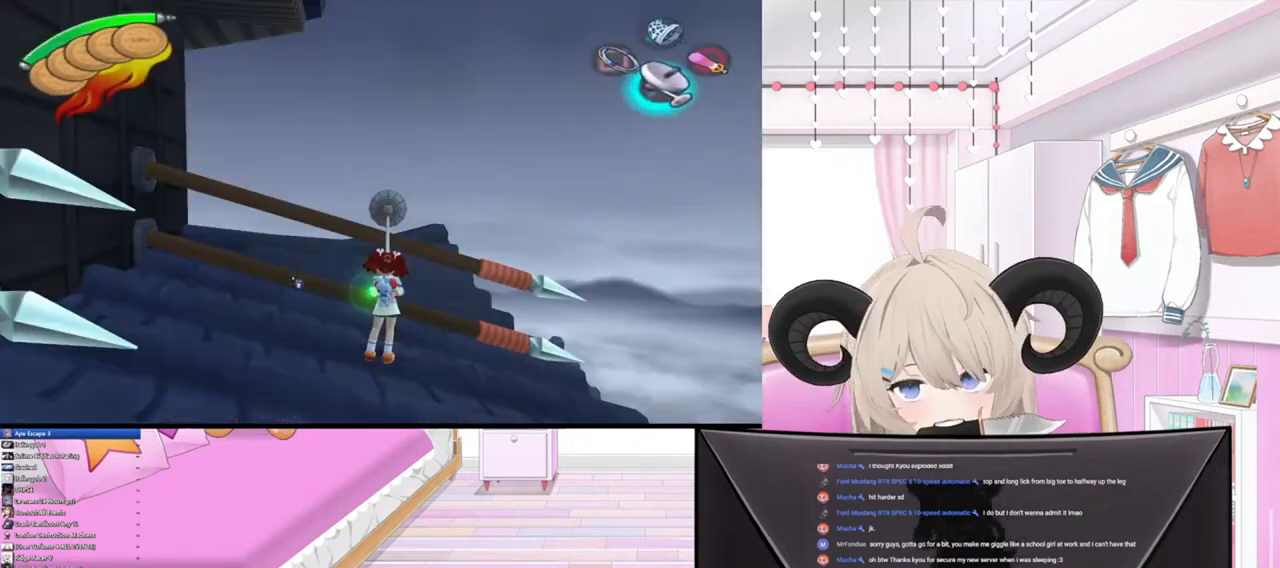
{"buttons": [], "left_stick": "center", "right_stick": "up-left", "events": [[233, "right_stick", "up-left"]]}
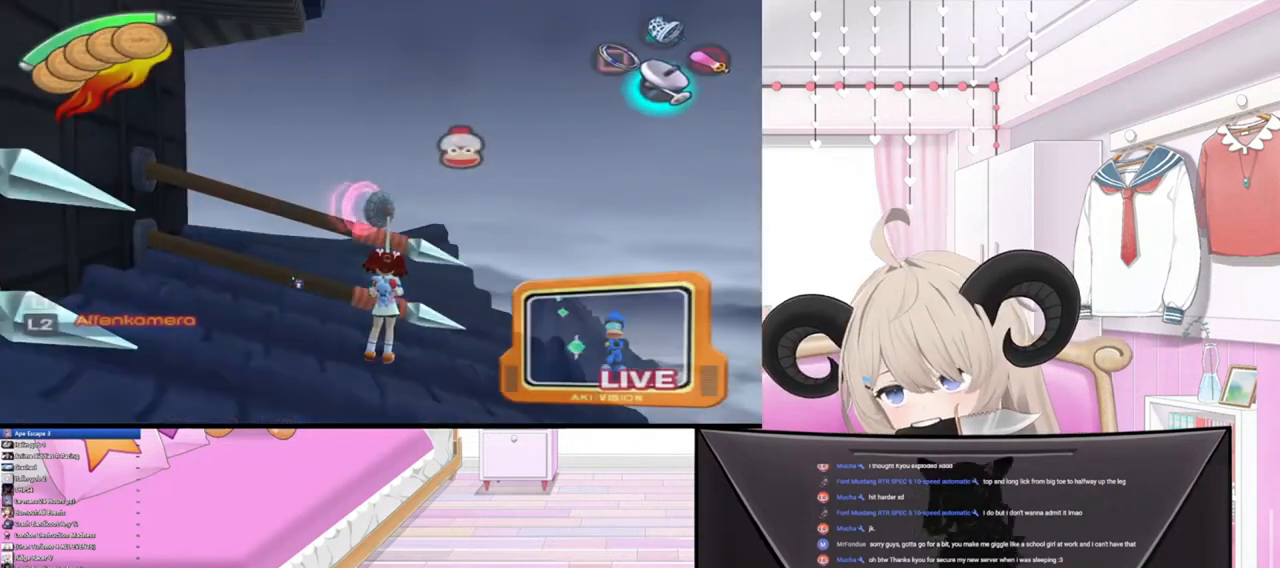
{"buttons": [], "left_stick": "center", "right_stick": "up", "events": [[367, "right_stick", "up"]]}
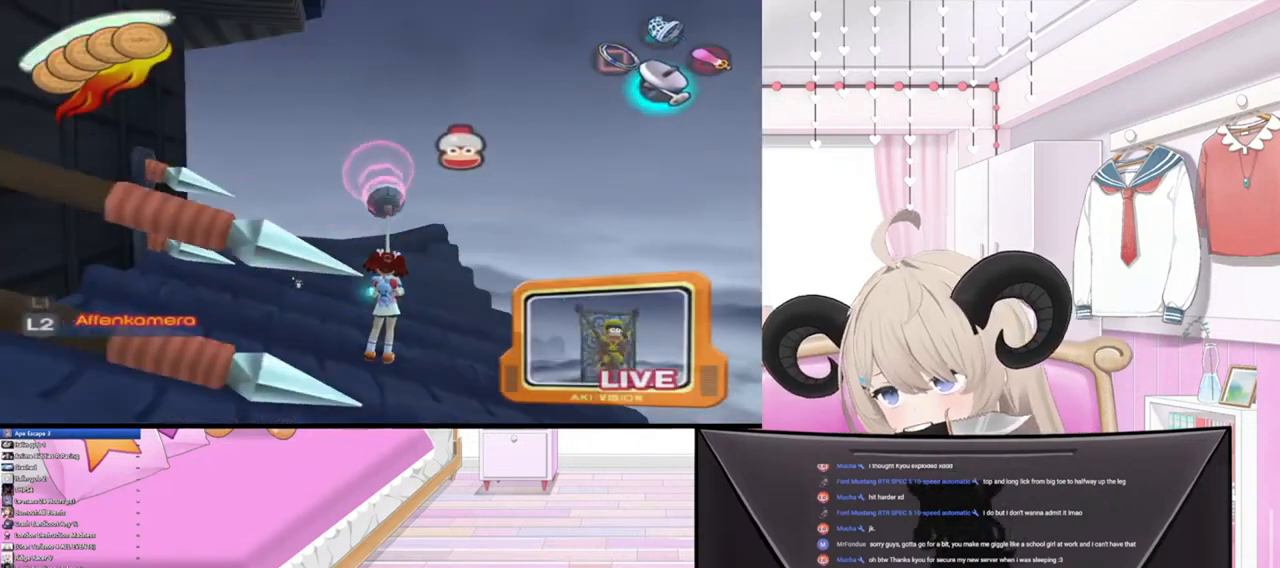
{"buttons": [], "left_stick": "center", "right_stick": "up", "events": []}
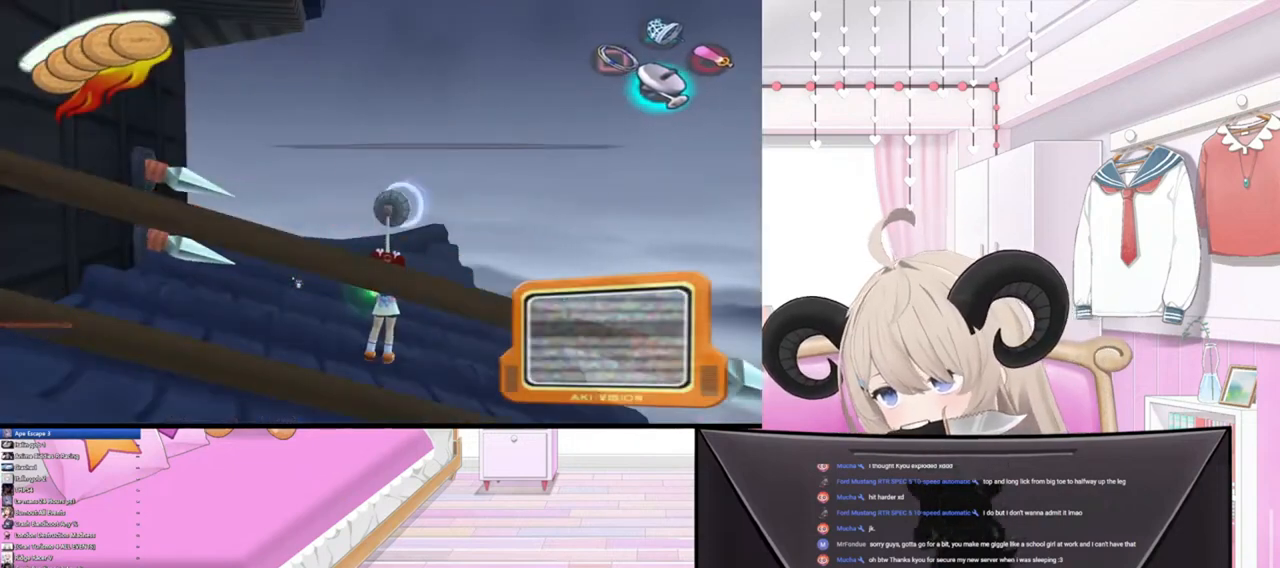
{"buttons": [], "left_stick": "center", "right_stick": "up", "events": []}
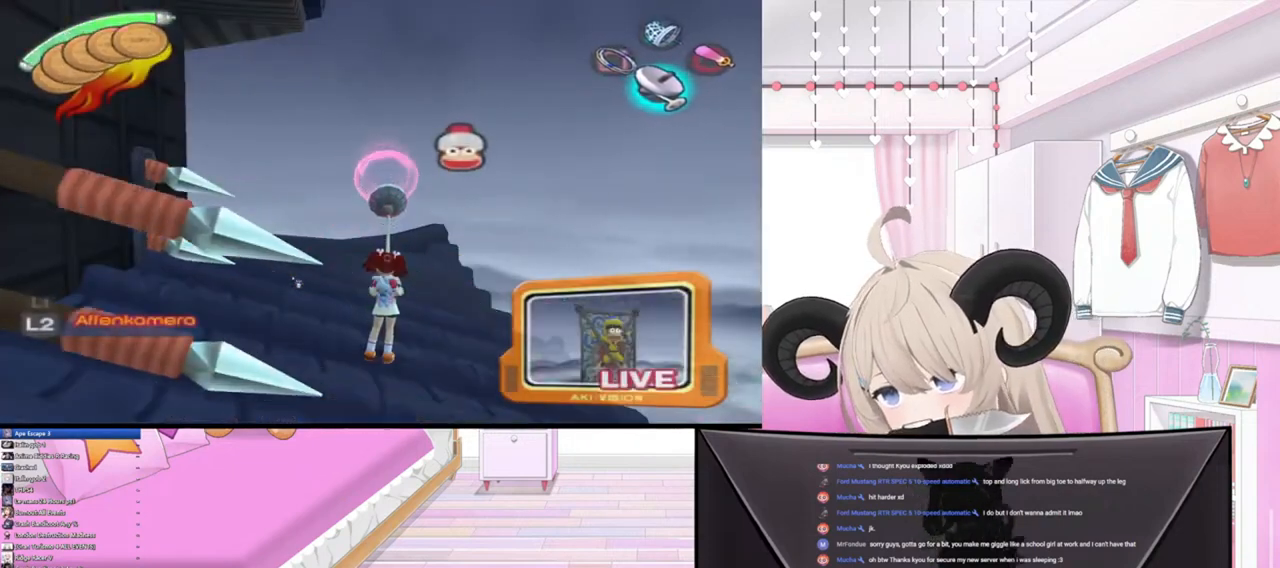
{"buttons": [], "left_stick": "center", "right_stick": "up", "events": [[167, "L2", "down"], [333, "L2", "up"]]}
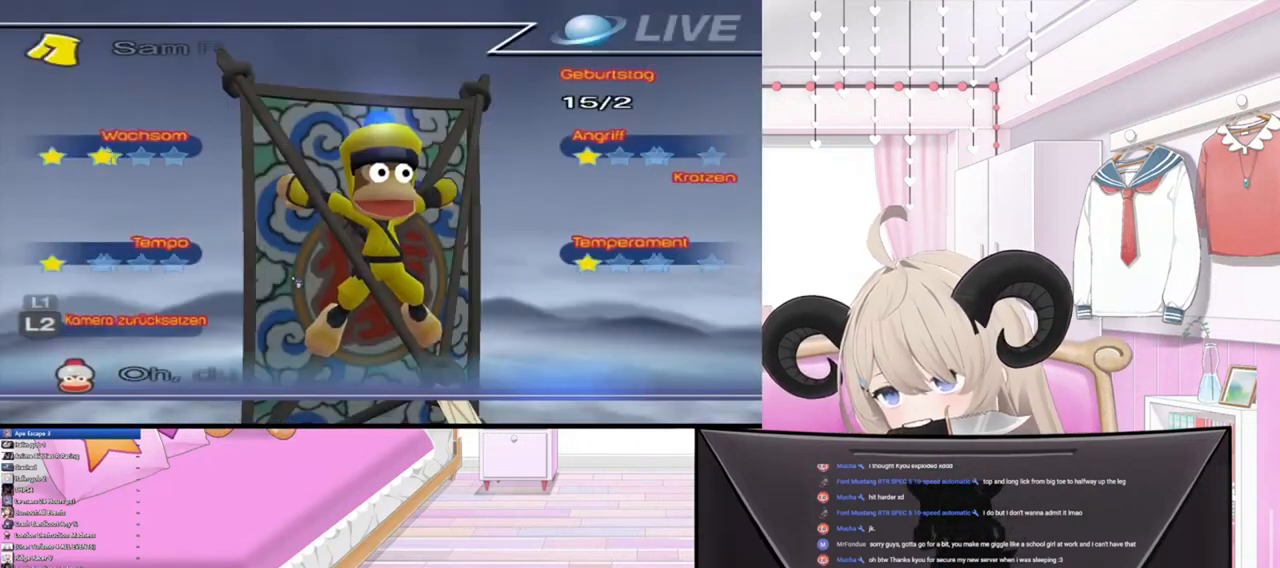
{"buttons": [], "left_stick": "center", "right_stick": "center", "events": [[33, "right_stick", "center"]]}